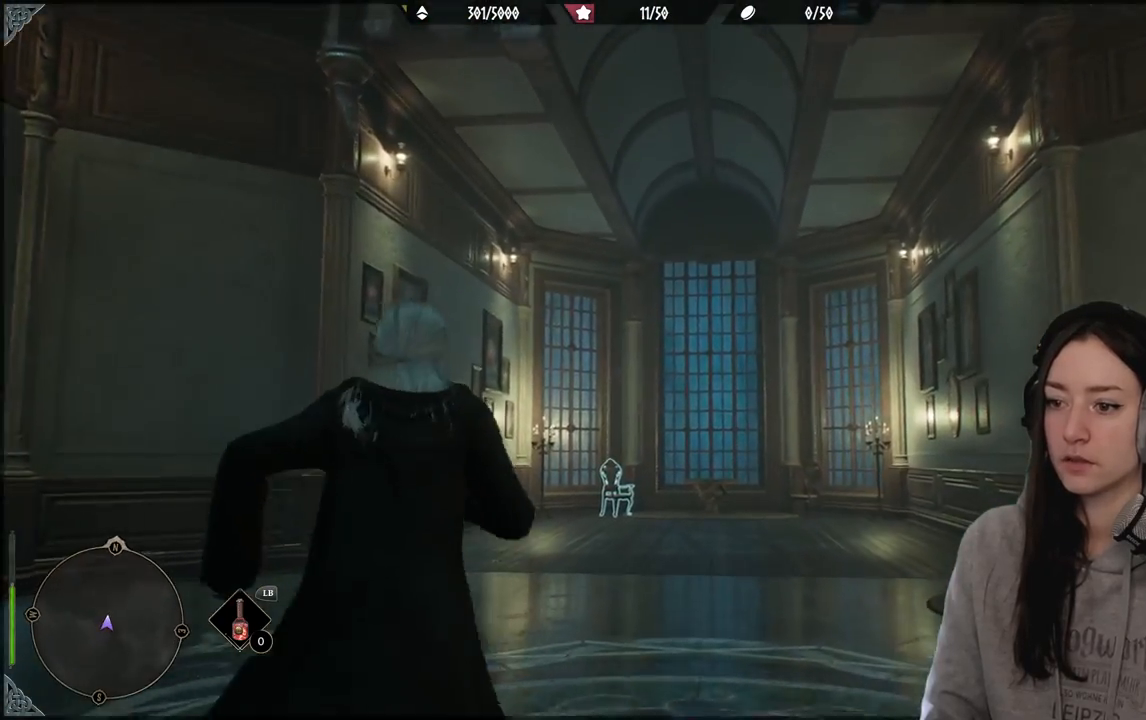
Gameplay with a controller (Xbox layout); each line is a JSON object with the inputs held at the frame after it. "events" lists button and stick changes between this image and that frame as [ms after this image, input, new state], when the widget could be followed in between.
{"buttons": ["L2"], "left_stick": "up", "right_stick": "center", "events": [[167, "right_stick", "up-right"], [317, "L2", "down"], [333, "right_stick", "center"]]}
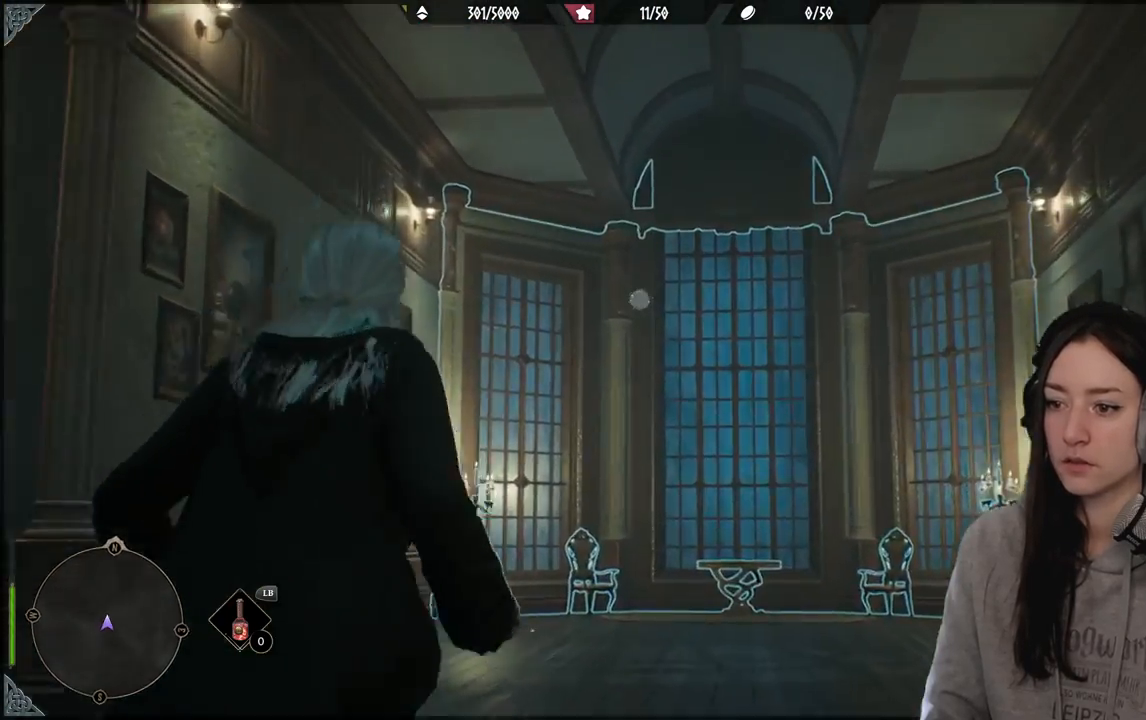
{"buttons": ["L2", "R2"], "left_stick": "up", "right_stick": "center", "events": [[133, "right_stick", "right"], [183, "right_stick", "down-right"], [283, "right_stick", "center"], [367, "R2", "down"]]}
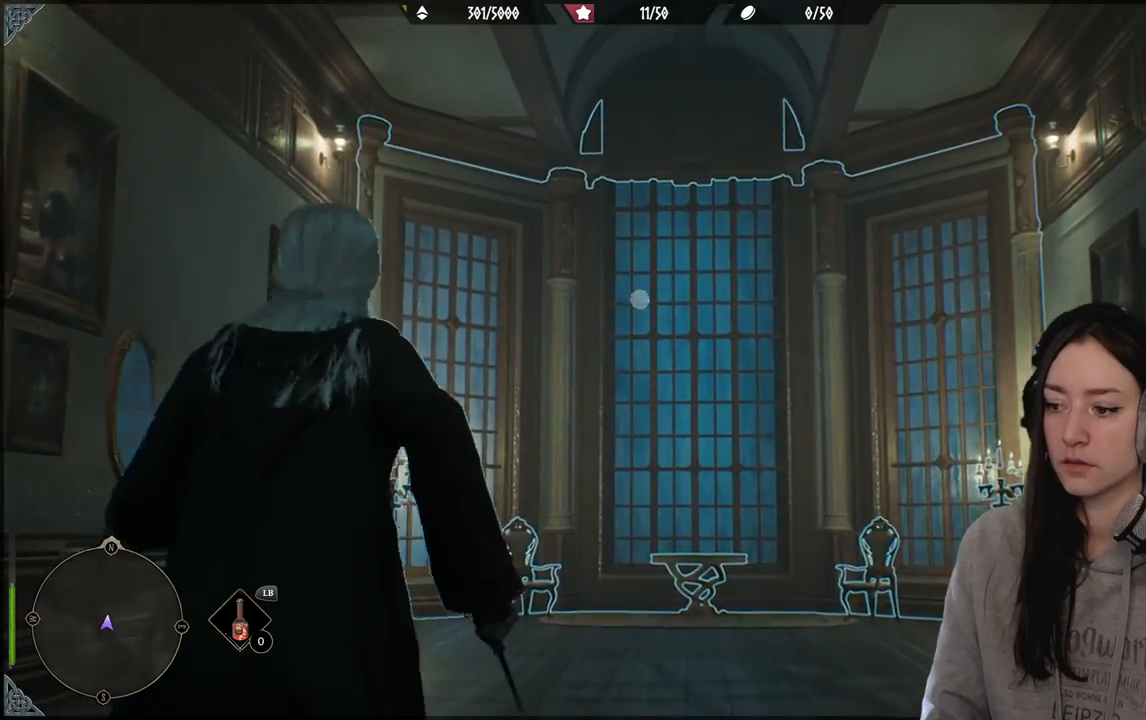
{"buttons": ["L2", "R2"], "left_stick": "up", "right_stick": "center", "events": [[17, "X", "down"], [150, "X", "up"]]}
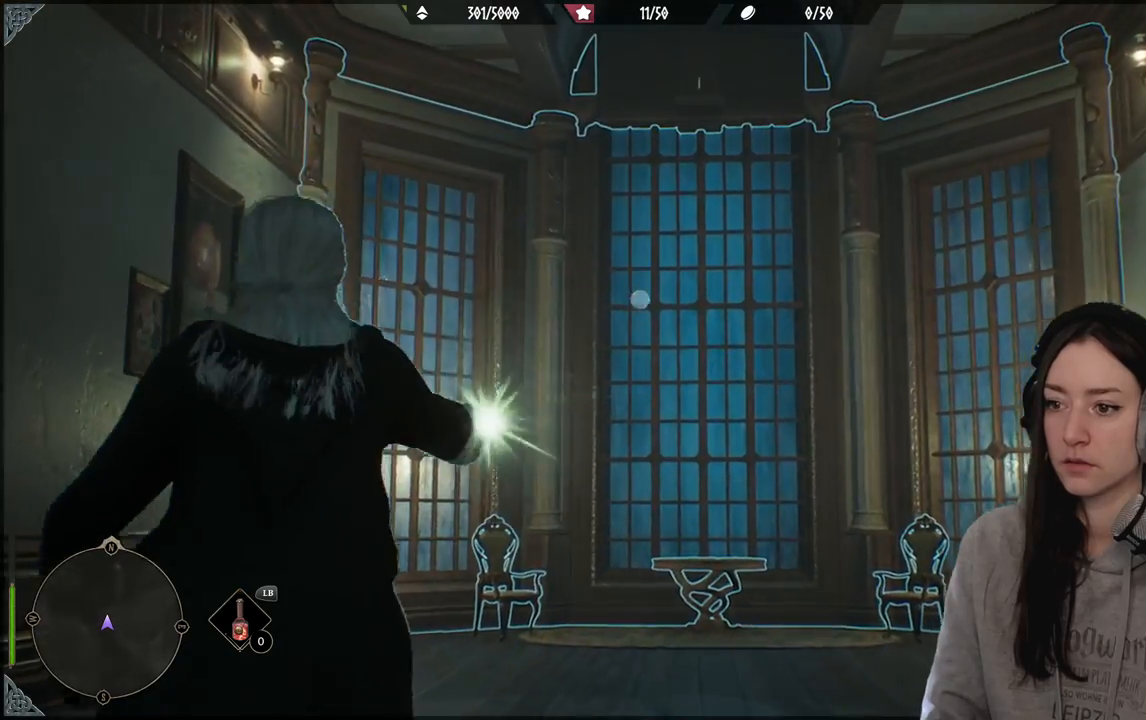
{"buttons": [], "left_stick": "center", "right_stick": "center", "events": [[183, "L2", "up"], [183, "R2", "up"], [200, "left_stick", "center"]]}
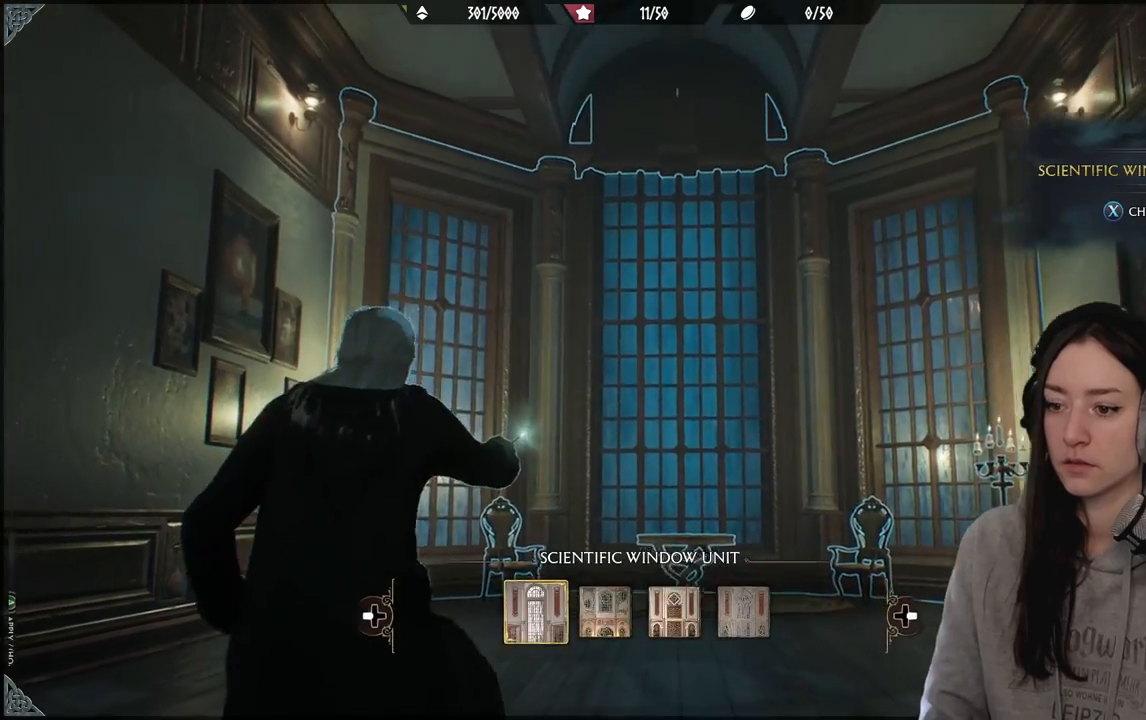
{"buttons": [], "left_stick": "center", "right_stick": "center", "events": [[150, "DPAD_RIGHT", "down"], [233, "DPAD_RIGHT", "up"], [350, "DPAD_RIGHT", "down"], [450, "DPAD_RIGHT", "up"]]}
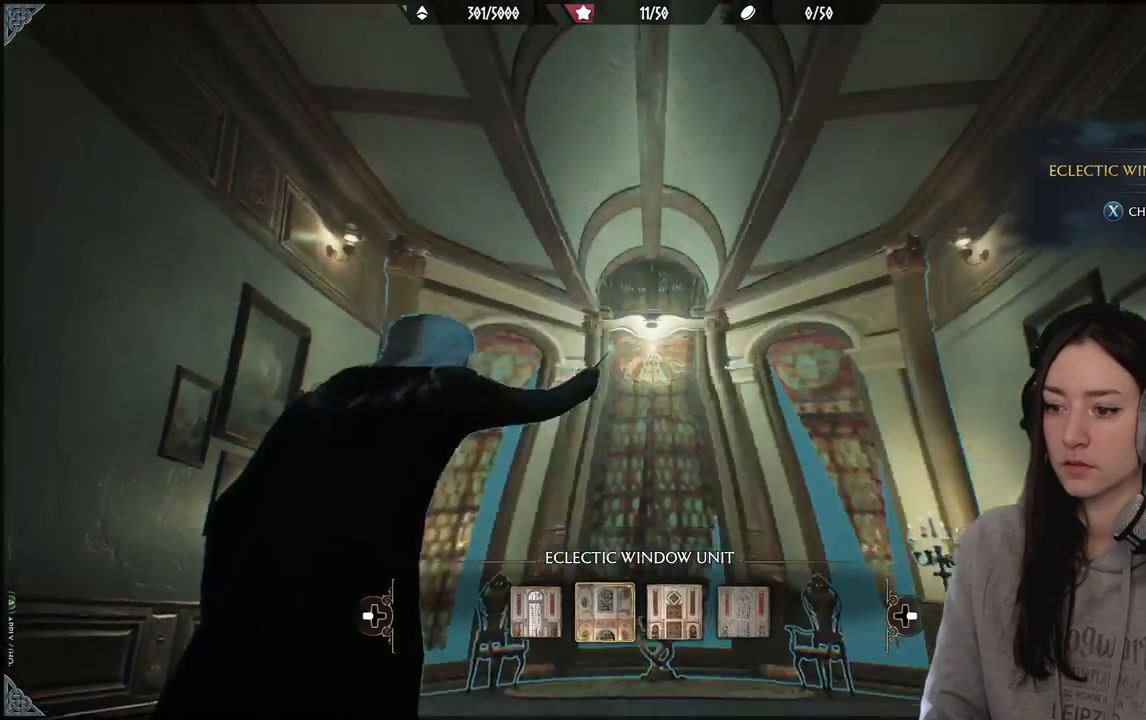
{"buttons": [], "left_stick": "center", "right_stick": "center", "events": [[67, "DPAD_RIGHT", "down"], [150, "DPAD_RIGHT", "up"]]}
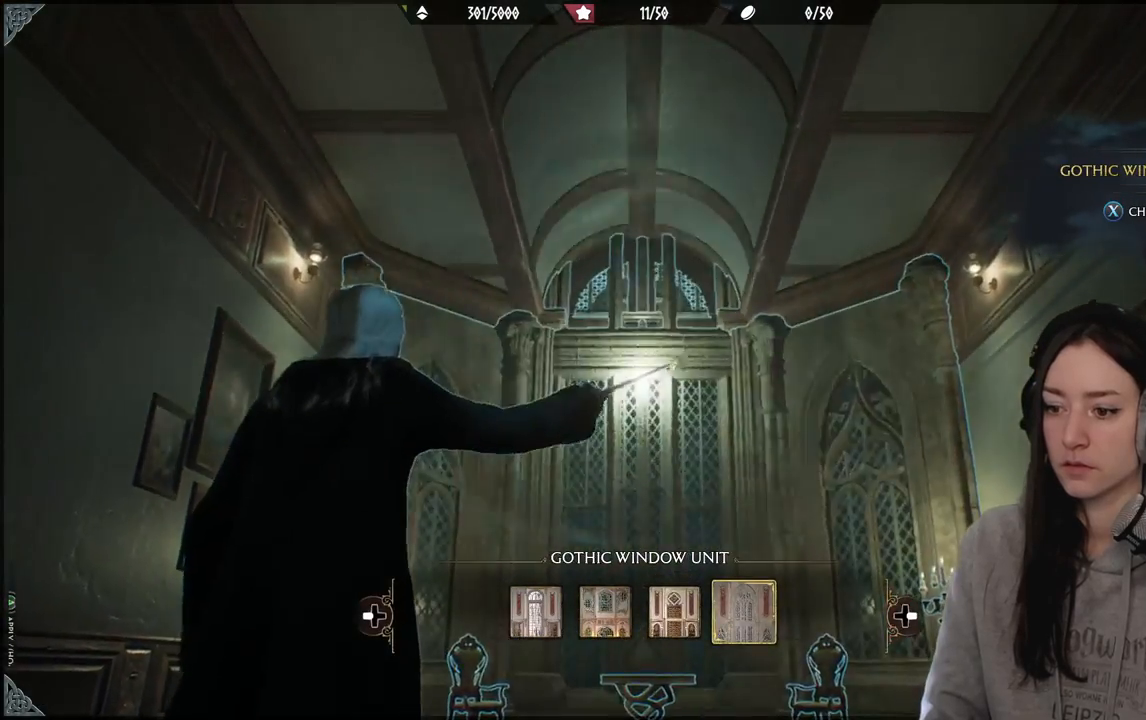
{"buttons": [], "left_stick": "center", "right_stick": "center", "events": []}
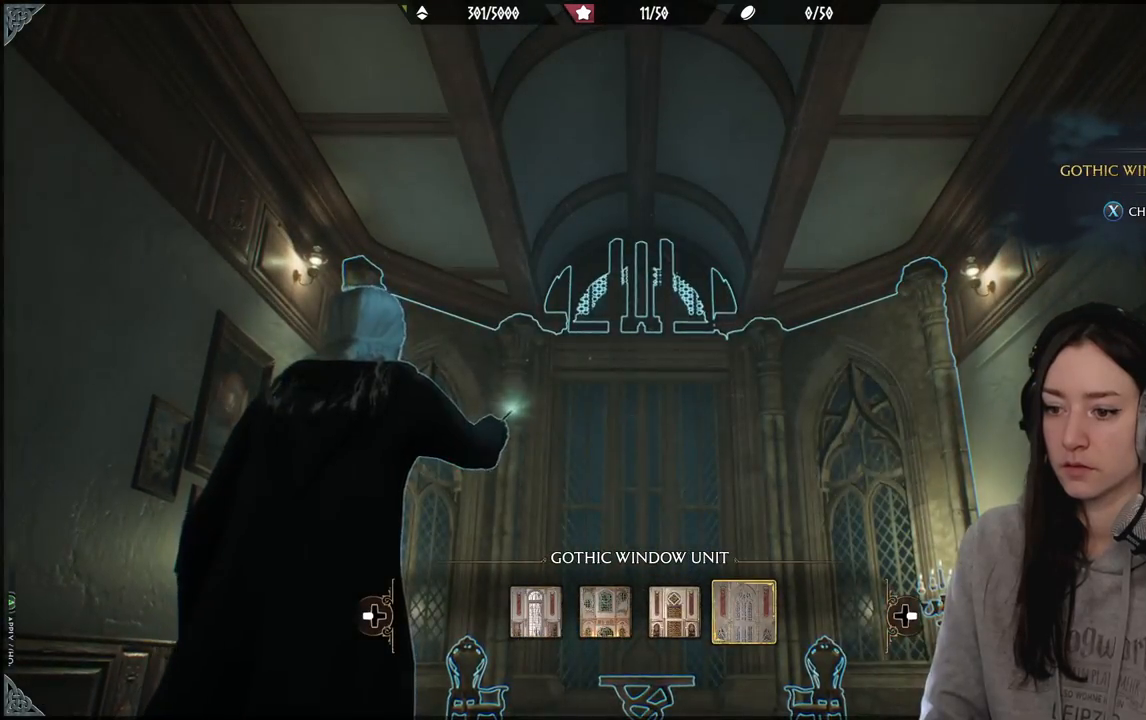
{"buttons": [], "left_stick": "center", "right_stick": "center", "events": [[150, "A", "down"], [267, "A", "up"]]}
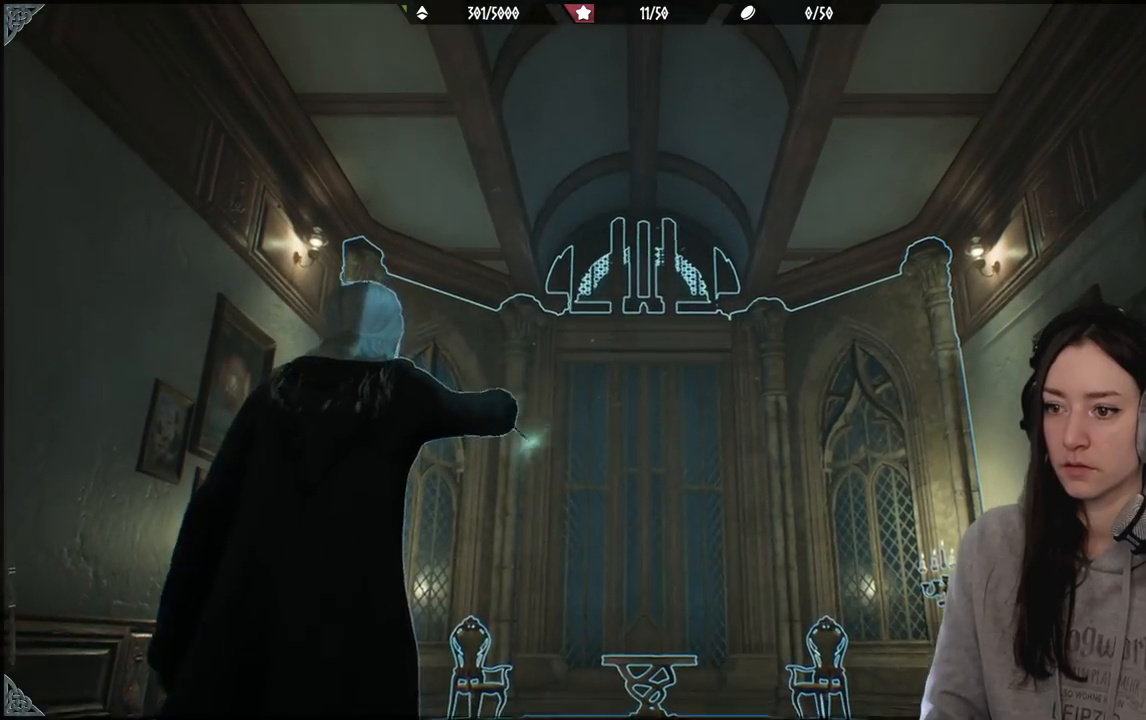
{"buttons": [], "left_stick": "down", "right_stick": "down-right", "events": [[67, "left_stick", "down"], [150, "right_stick", "down"], [200, "right_stick", "down-right"]]}
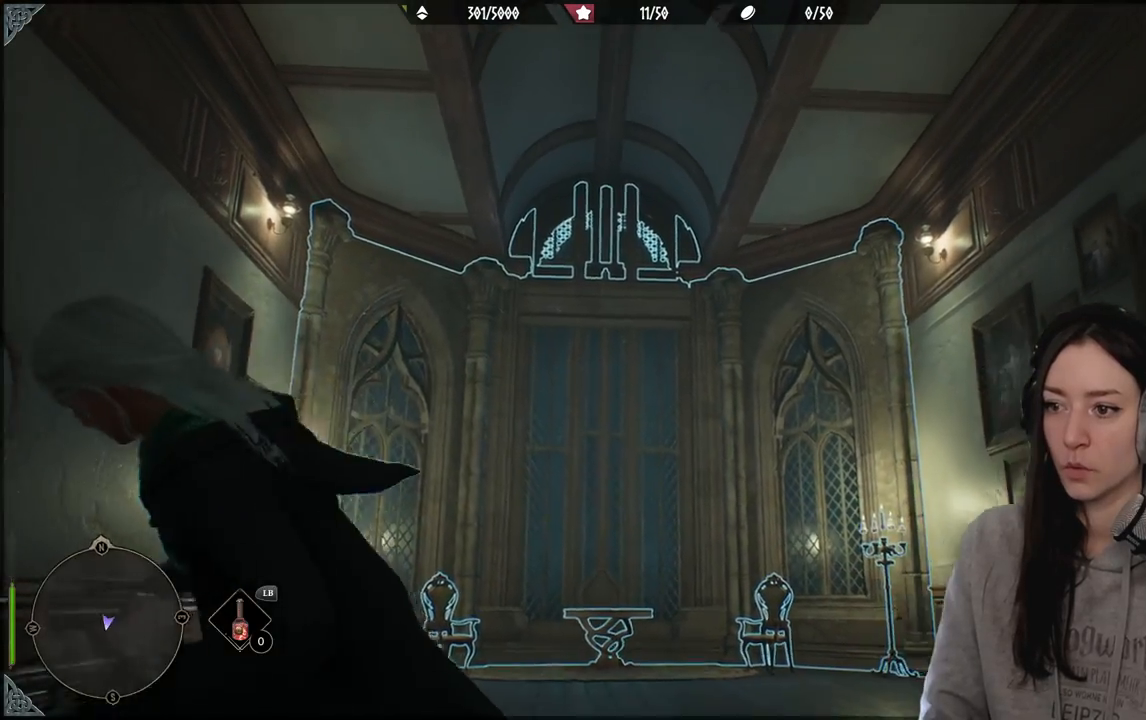
{"buttons": [], "left_stick": "right", "right_stick": "down-right", "events": [[383, "left_stick", "right"]]}
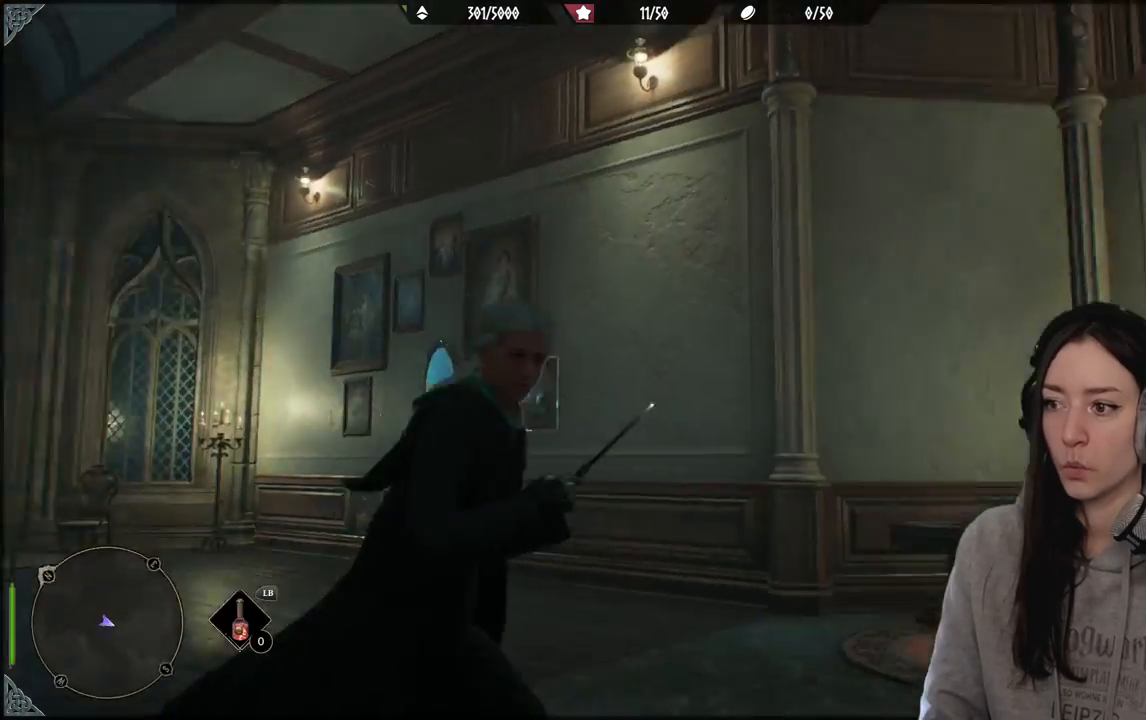
{"buttons": [], "left_stick": "up-right", "right_stick": "down-right", "events": [[367, "left_stick", "up-right"]]}
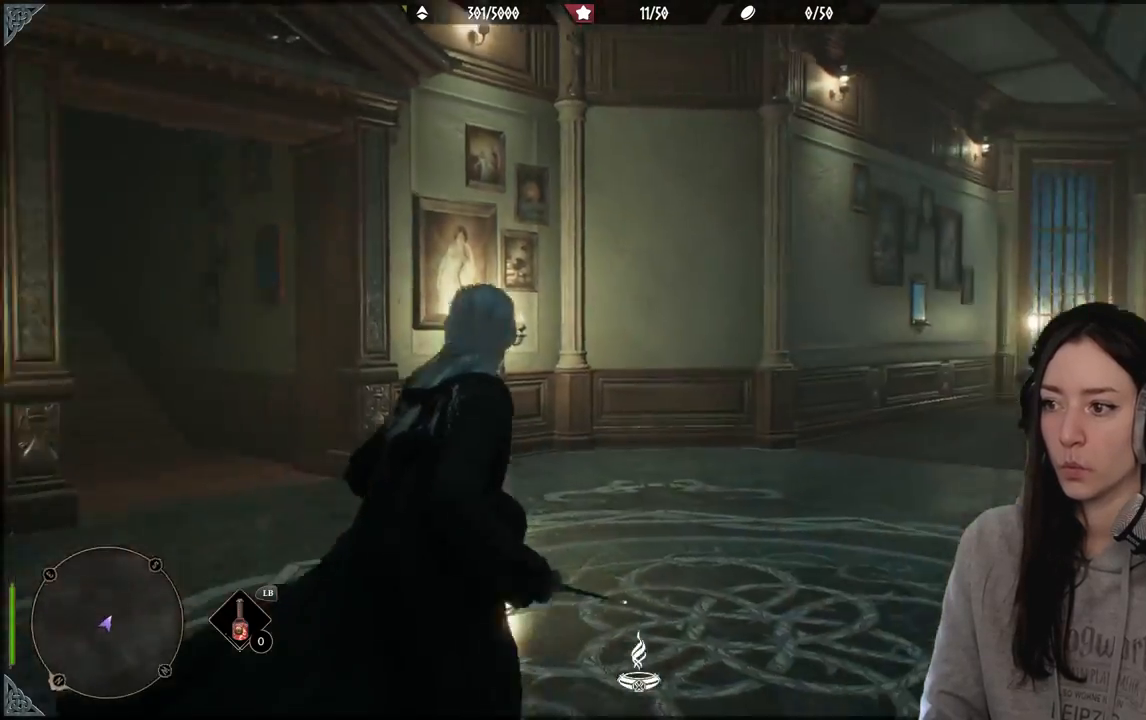
{"buttons": [], "left_stick": "up", "right_stick": "up-right", "events": [[33, "right_stick", "right"], [133, "right_stick", "center"], [417, "right_stick", "up-right"], [483, "left_stick", "up"]]}
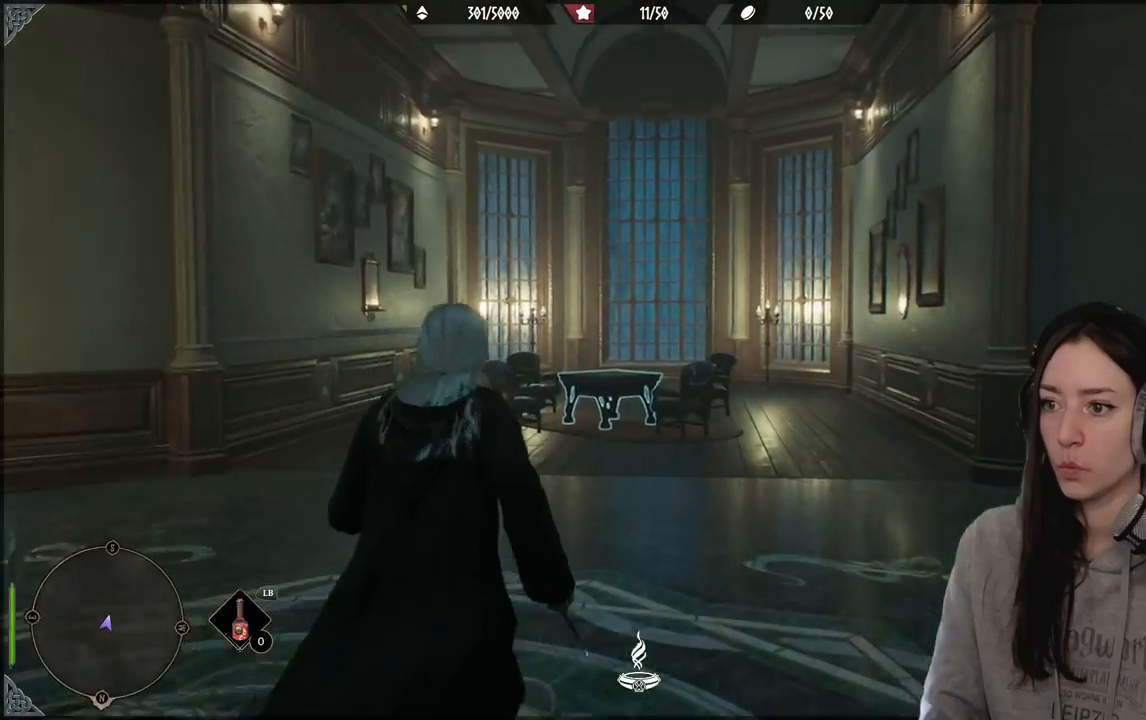
{"buttons": ["L2"], "left_stick": "up", "right_stick": "center", "events": [[83, "L2", "down"], [117, "right_stick", "center"], [300, "right_stick", "up-left"], [467, "right_stick", "center"]]}
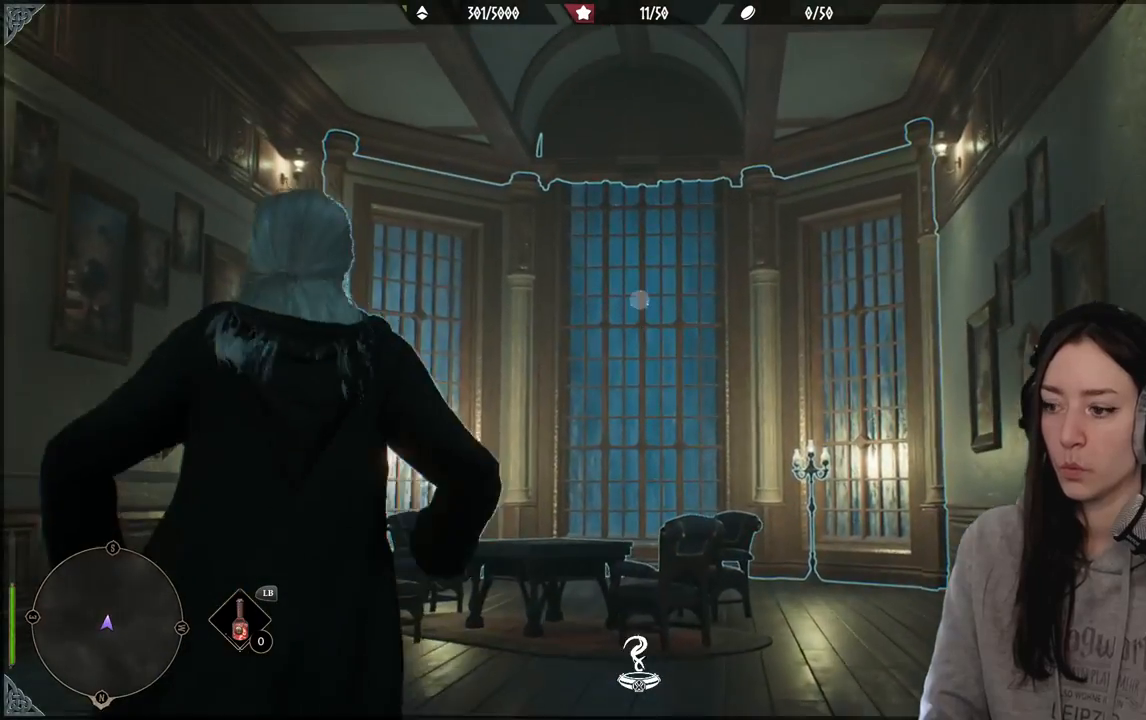
{"buttons": ["L2", "R2"], "left_stick": "up", "right_stick": "center", "events": [[17, "R2", "down"], [183, "X", "down"], [300, "X", "up"]]}
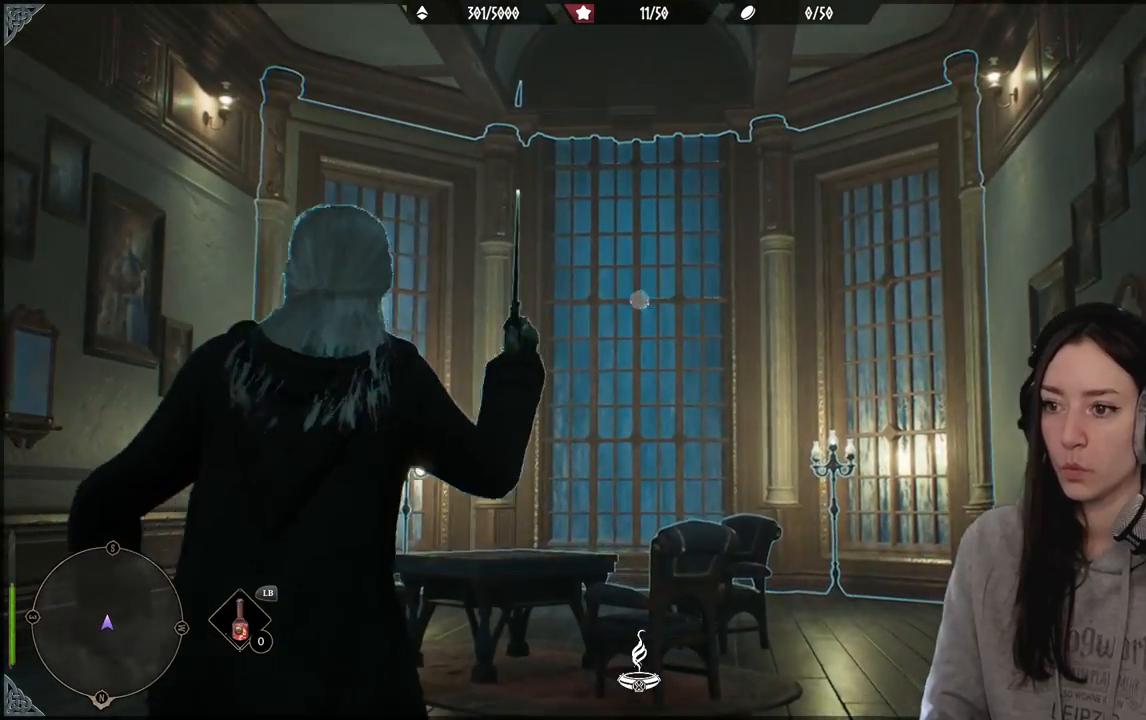
{"buttons": [], "left_stick": "center", "right_stick": "center", "events": [[117, "R2", "up"], [217, "L2", "up"], [233, "left_stick", "center"]]}
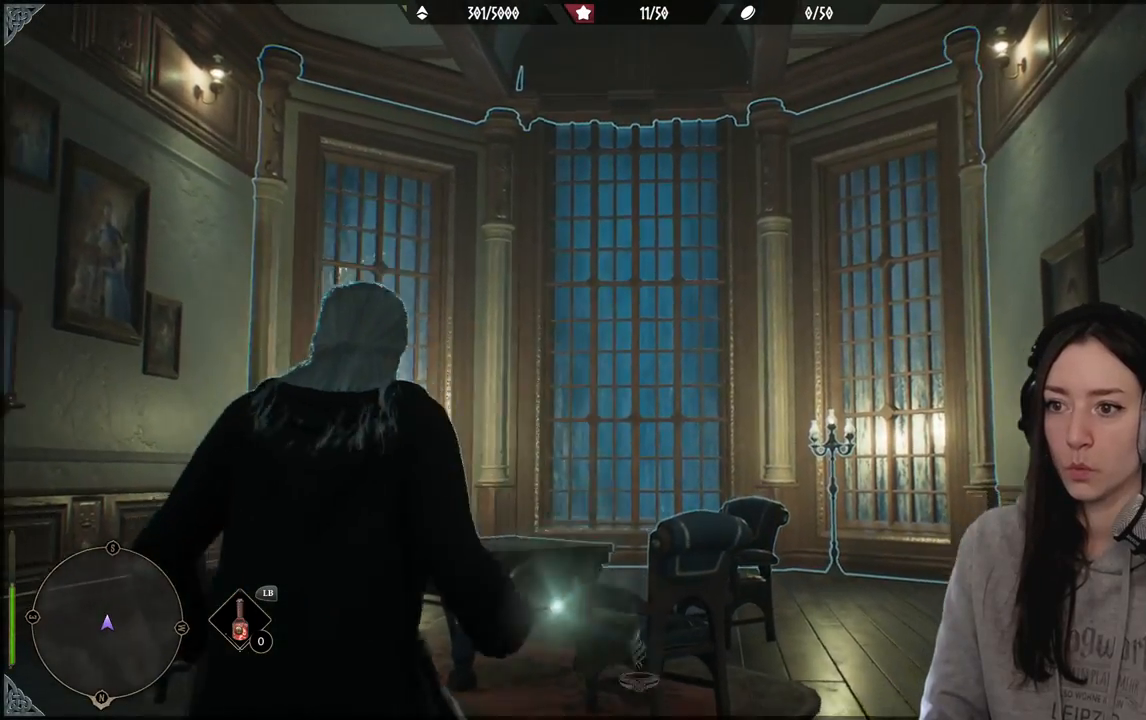
{"buttons": [], "left_stick": "center", "right_stick": "center", "events": []}
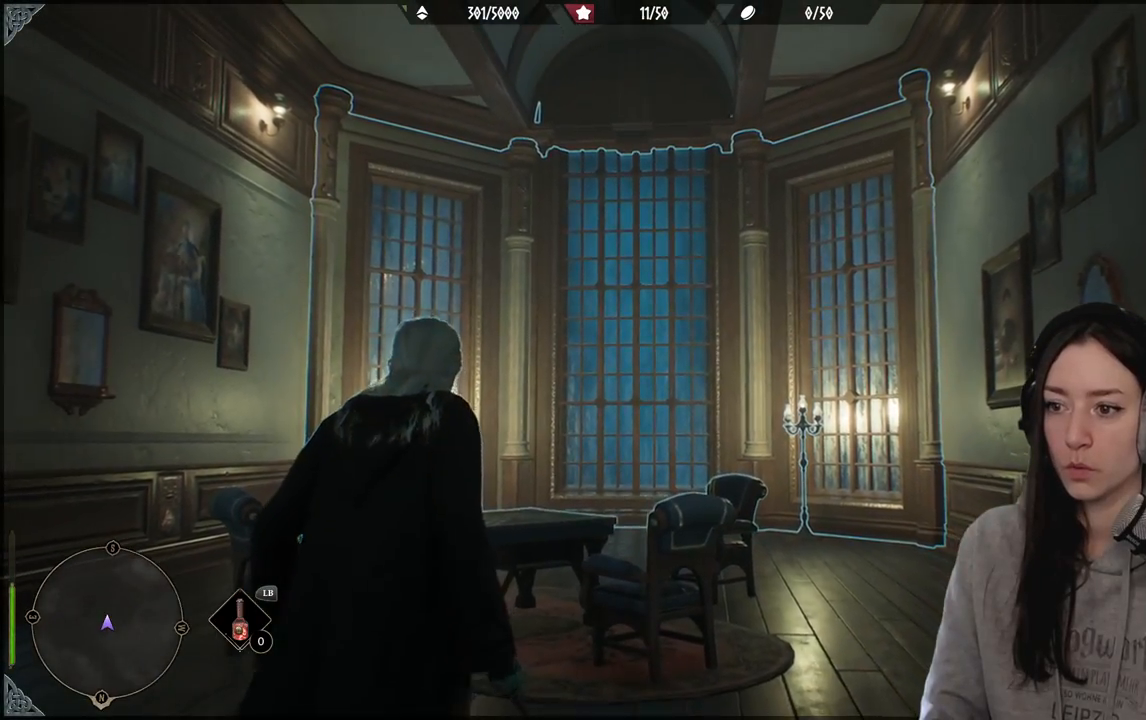
{"buttons": [], "left_stick": "center", "right_stick": "center", "events": []}
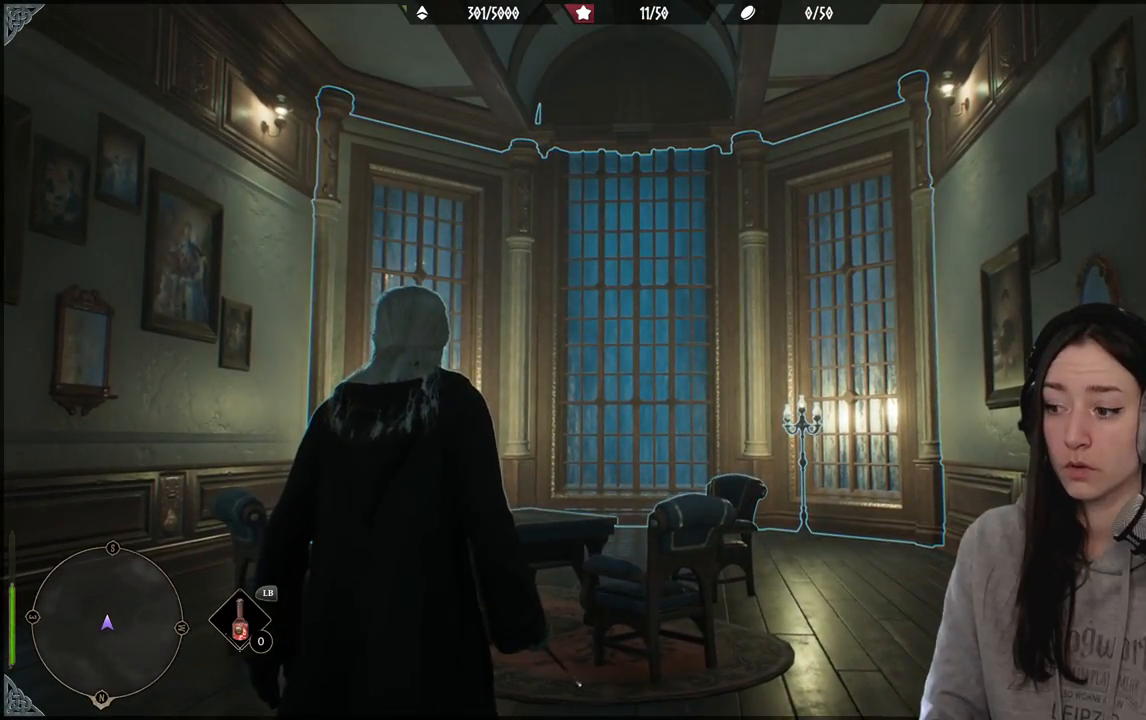
{"buttons": ["R2"], "left_stick": "center", "right_stick": "center", "events": [[117, "R2", "down"]]}
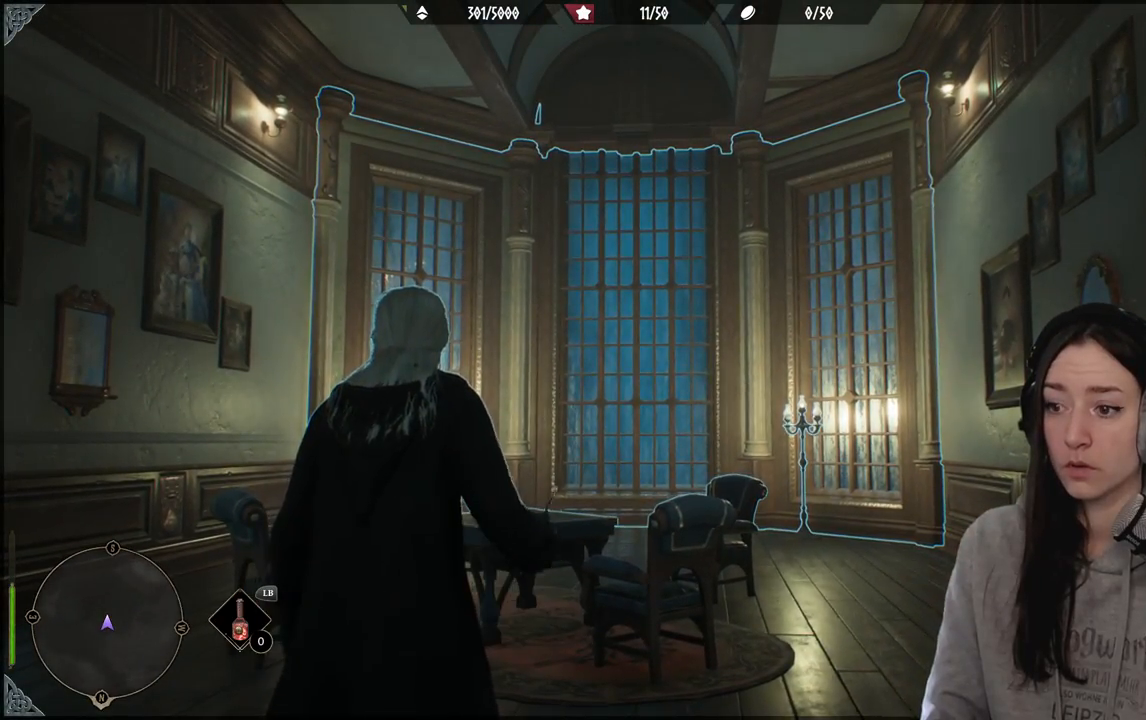
{"buttons": ["L2", "R2"], "left_stick": "center", "right_stick": "up", "events": [[350, "L2", "down"], [383, "right_stick", "up"]]}
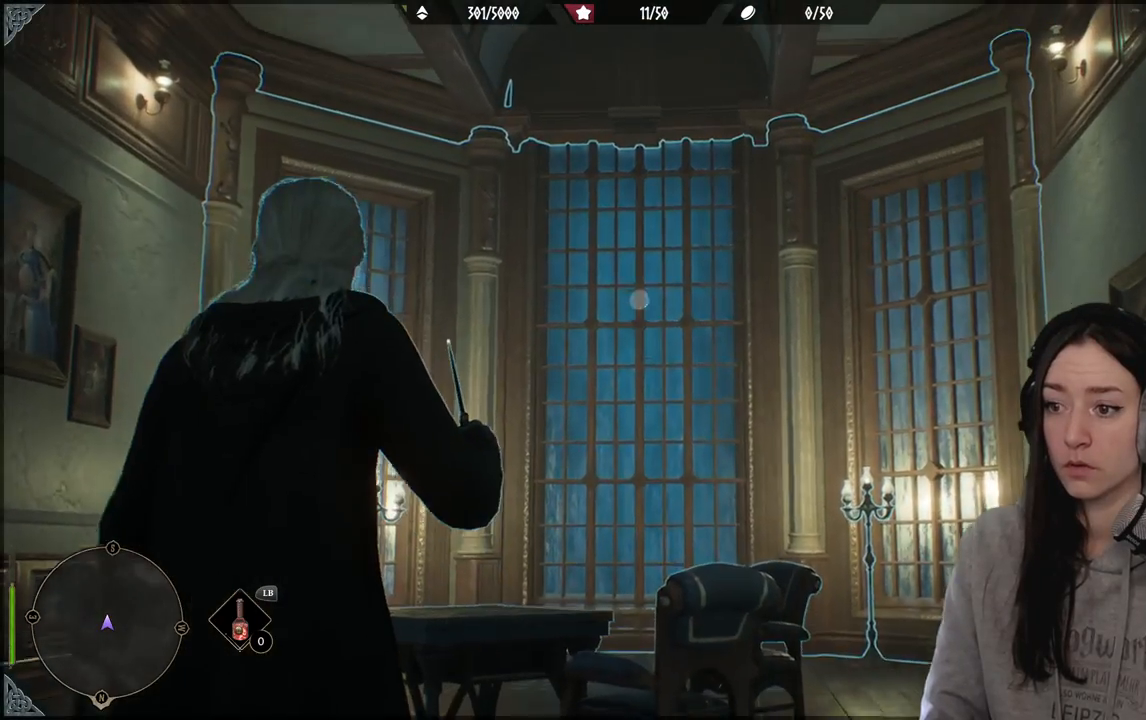
{"buttons": ["L2", "R2"], "left_stick": "center", "right_stick": "center", "events": [[100, "right_stick", "center"], [183, "X", "down"], [317, "X", "up"]]}
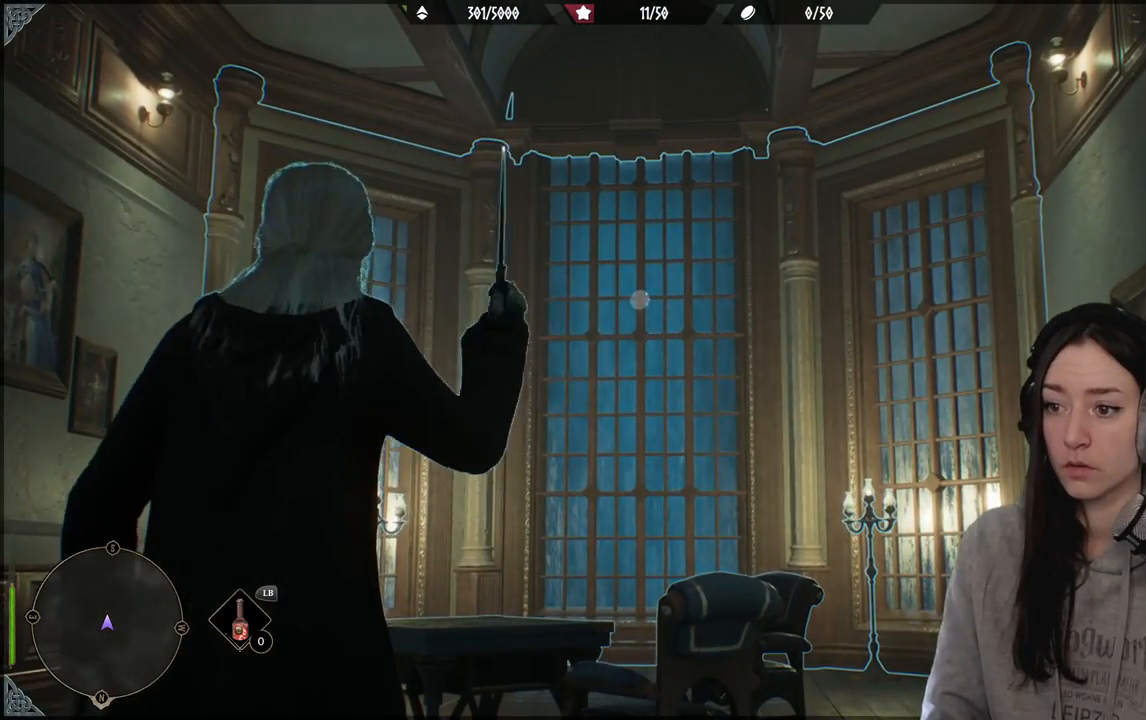
{"buttons": ["L2", "R2"], "left_stick": "center", "right_stick": "center", "events": []}
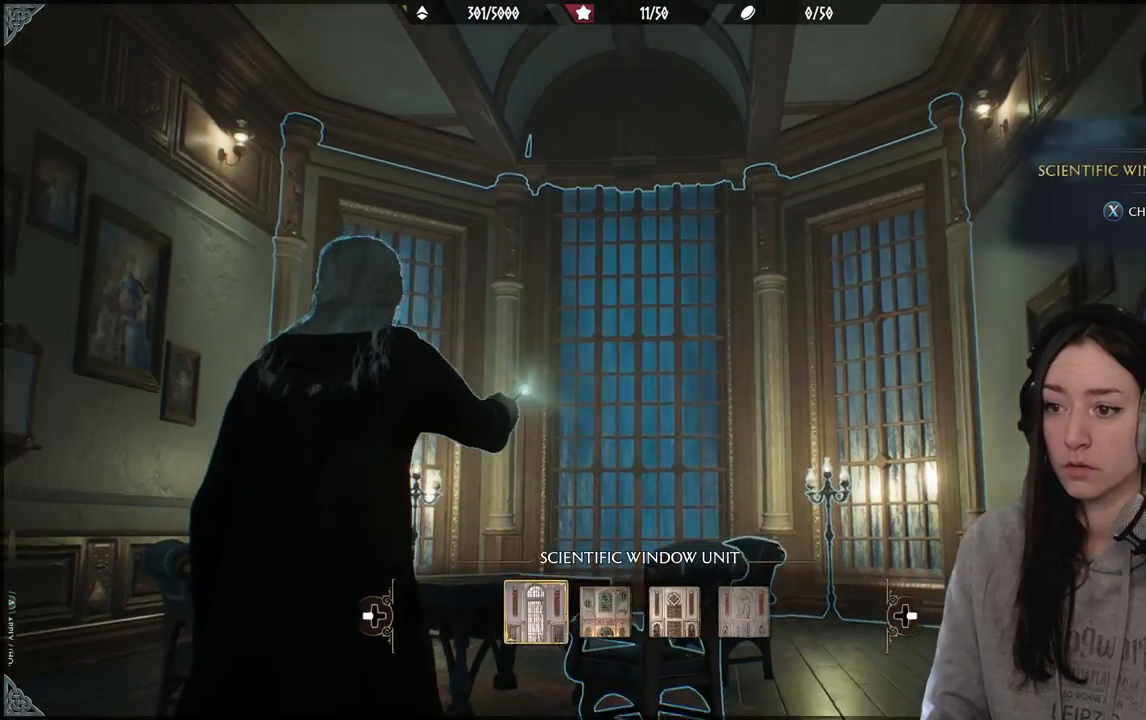
{"buttons": ["DPAD_RIGHT"], "left_stick": "center", "right_stick": "center", "events": [[383, "R2", "up"], [400, "L2", "up"], [500, "DPAD_RIGHT", "down"]]}
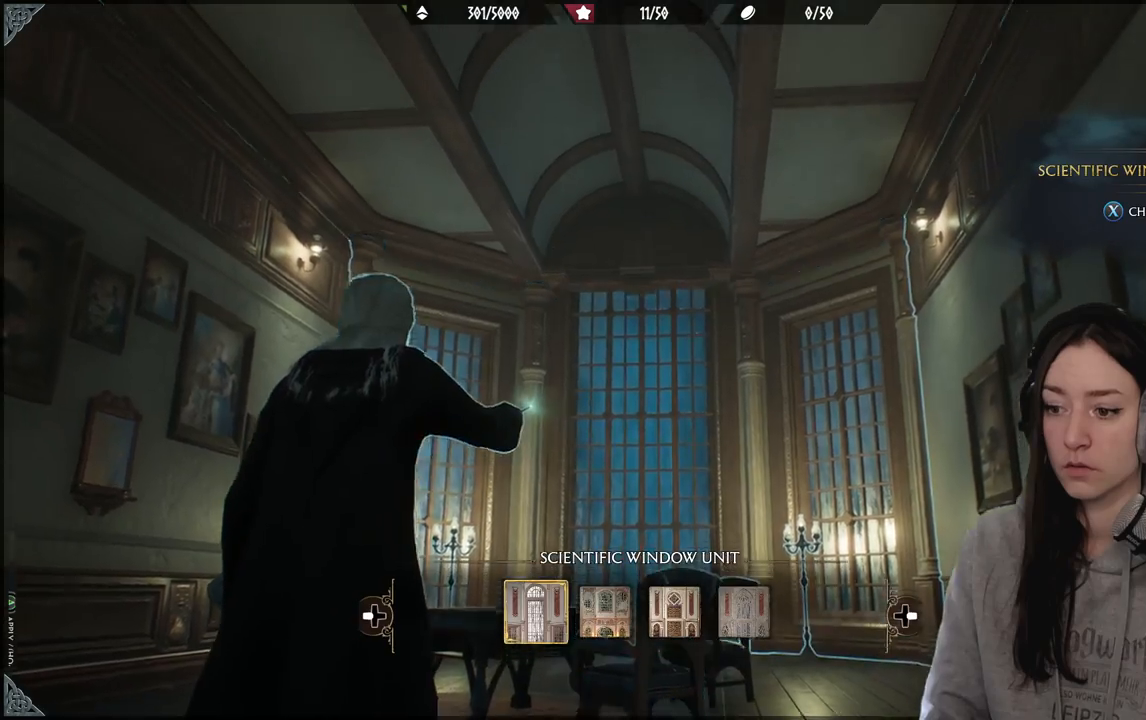
{"buttons": [], "left_stick": "center", "right_stick": "center", "events": [[100, "DPAD_RIGHT", "up"], [200, "DPAD_RIGHT", "down"], [283, "DPAD_RIGHT", "up"], [317, "DPAD_RIGHT", "down"], [450, "DPAD_RIGHT", "up"]]}
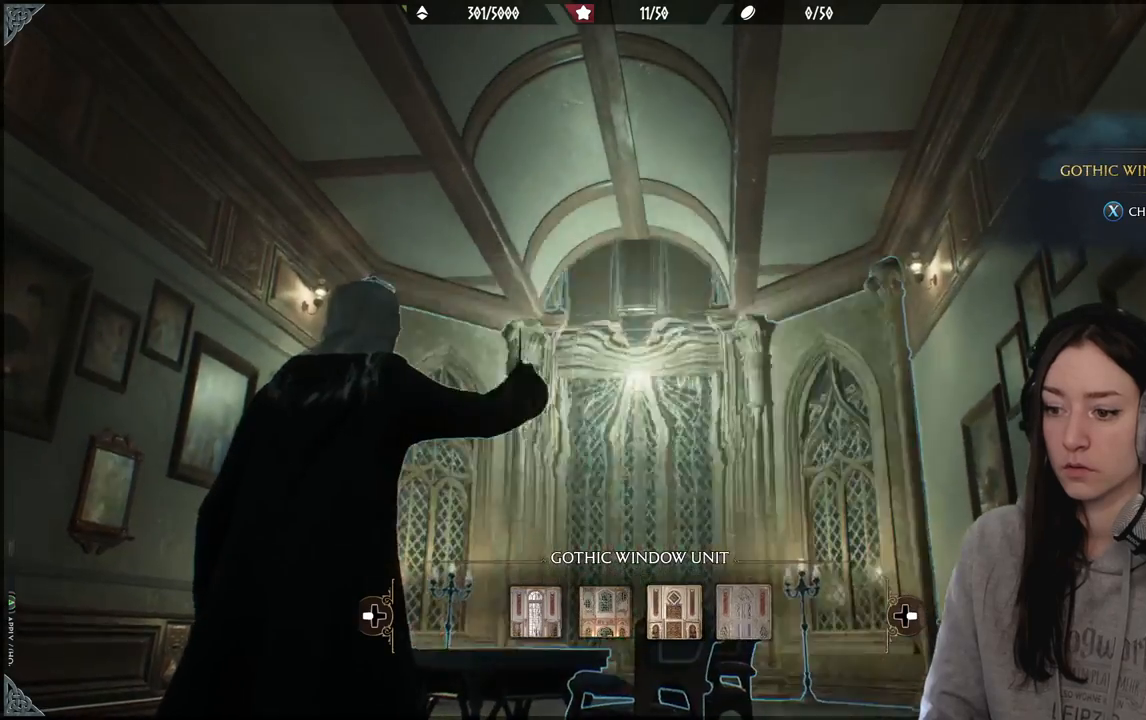
{"buttons": [], "left_stick": "center", "right_stick": "center", "events": []}
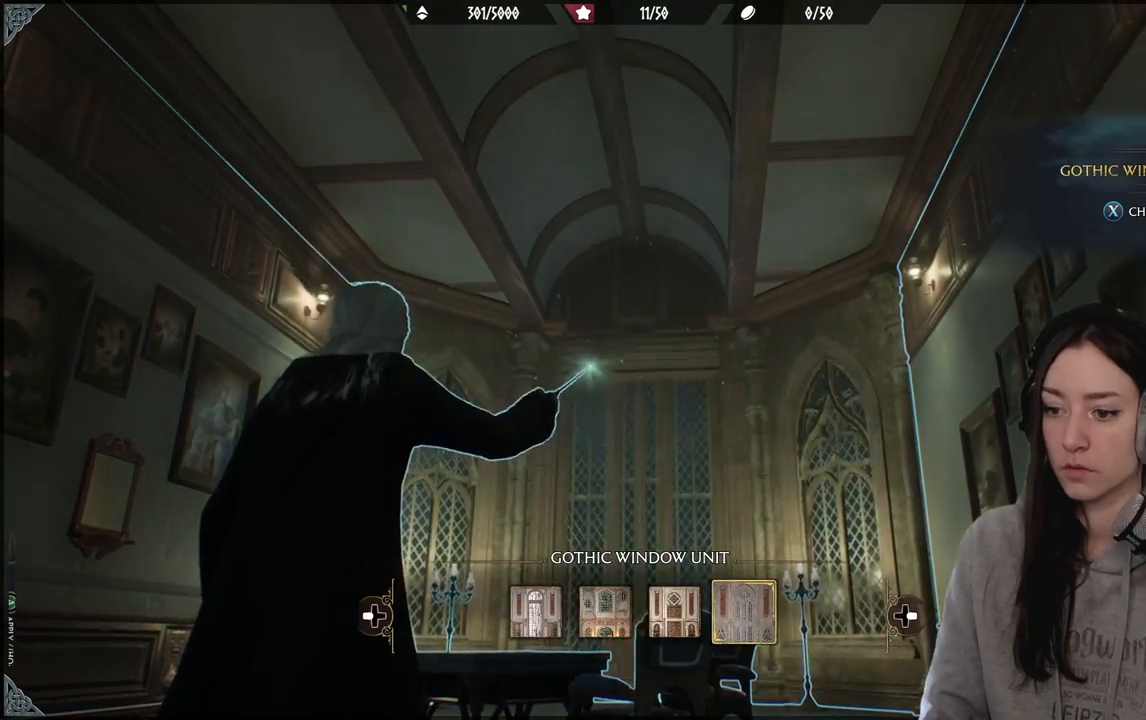
{"buttons": [], "left_stick": "center", "right_stick": "center", "events": [[100, "A", "down"], [233, "A", "up"]]}
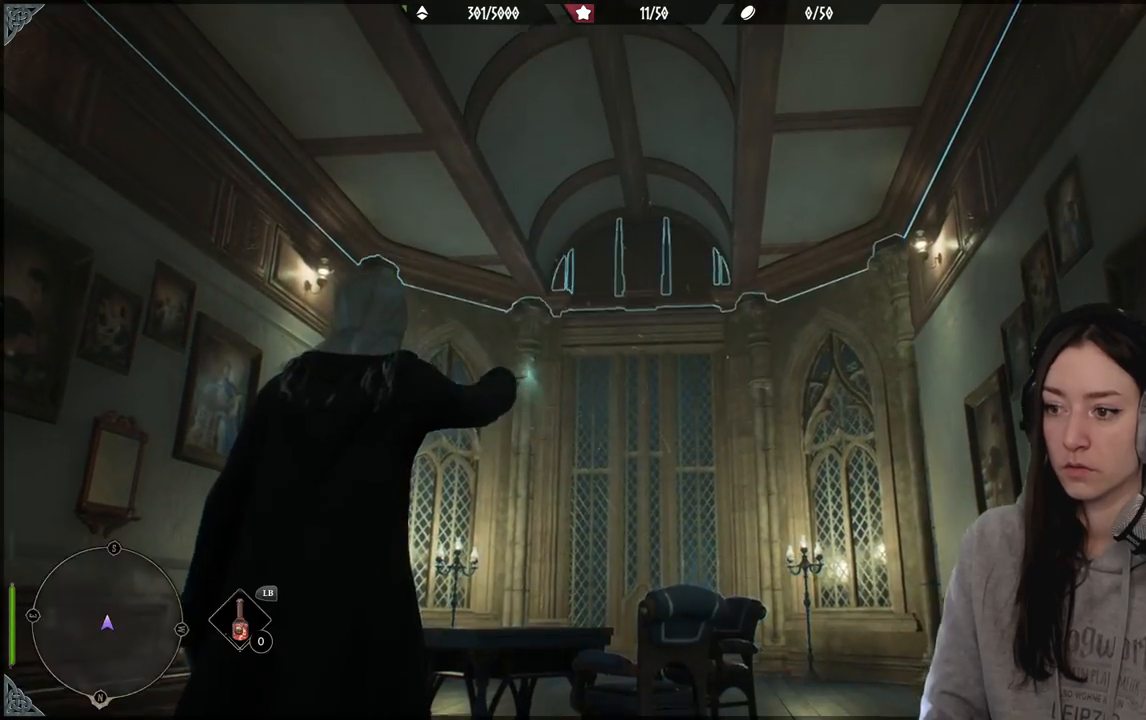
{"buttons": [], "left_stick": "down-left", "right_stick": "down-left", "events": [[83, "left_stick", "down"], [83, "right_stick", "down-left"], [317, "left_stick", "down-left"]]}
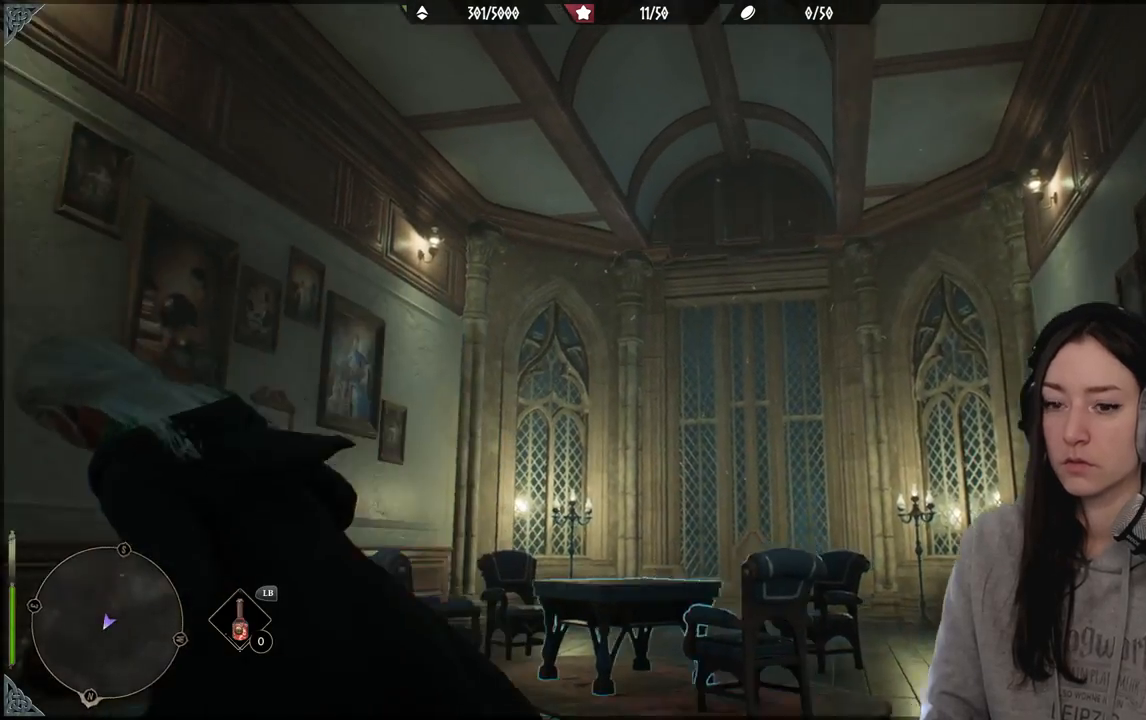
{"buttons": [], "left_stick": "down-left", "right_stick": "center", "events": [[383, "right_stick", "center"]]}
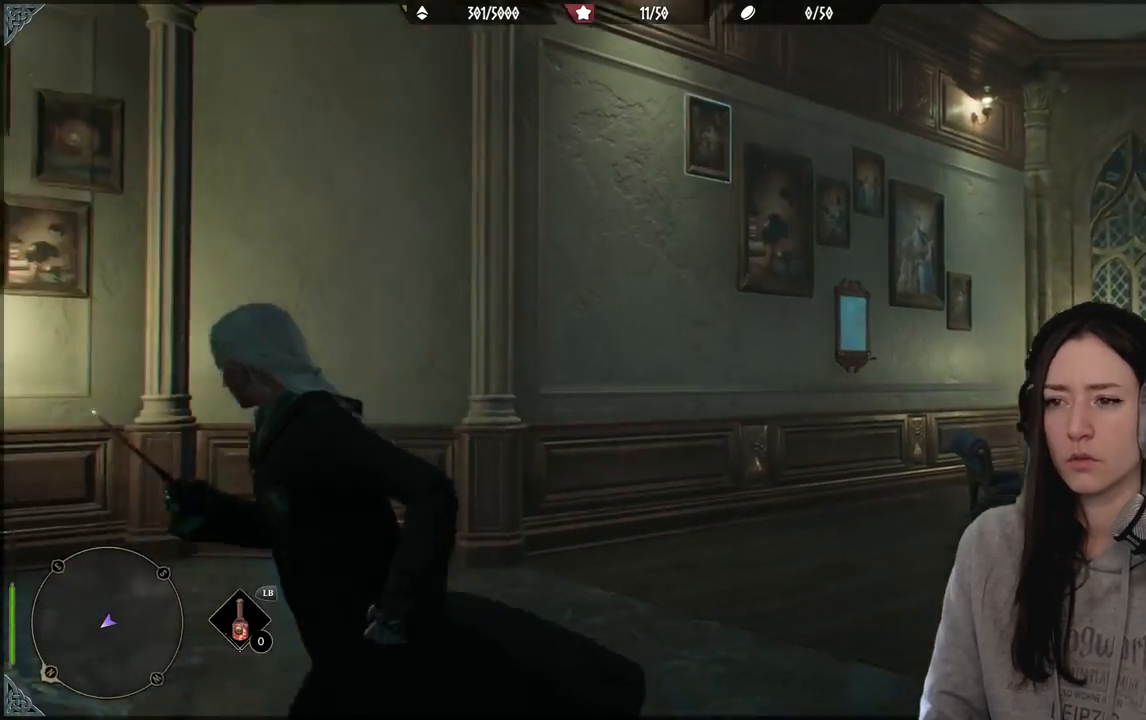
{"buttons": [], "left_stick": "down-left", "right_stick": "center", "events": []}
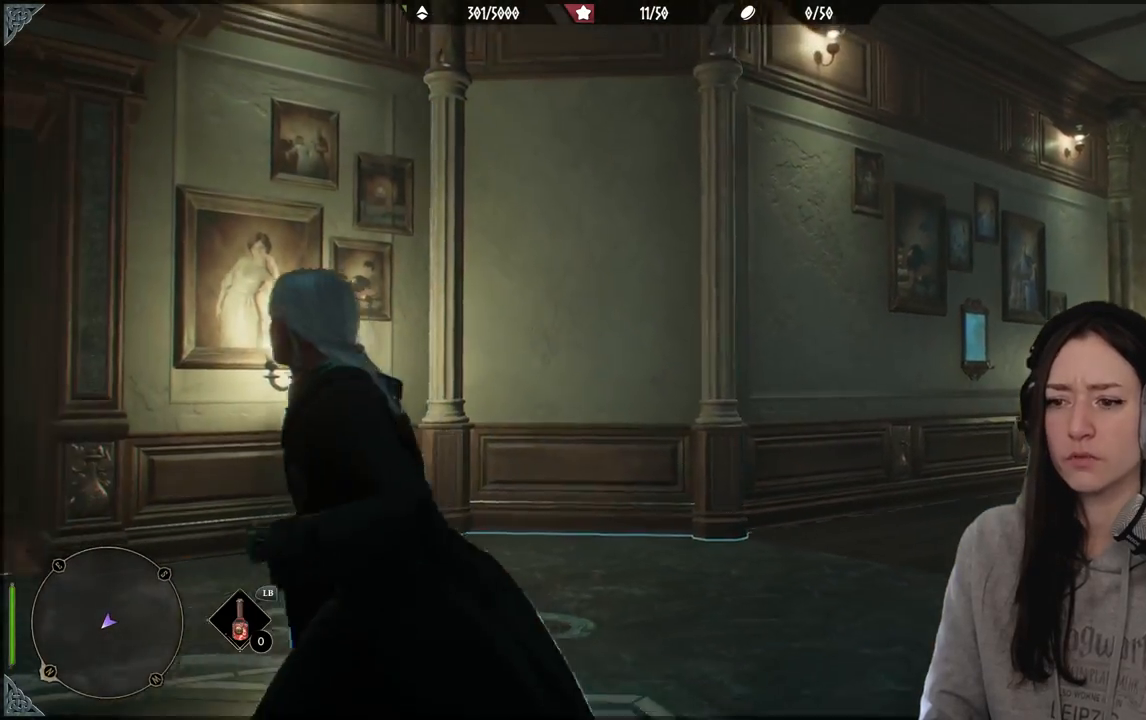
{"buttons": [], "left_stick": "center", "right_stick": "center", "events": [[83, "right_stick", "up"], [117, "left_stick", "center"], [383, "right_stick", "center"]]}
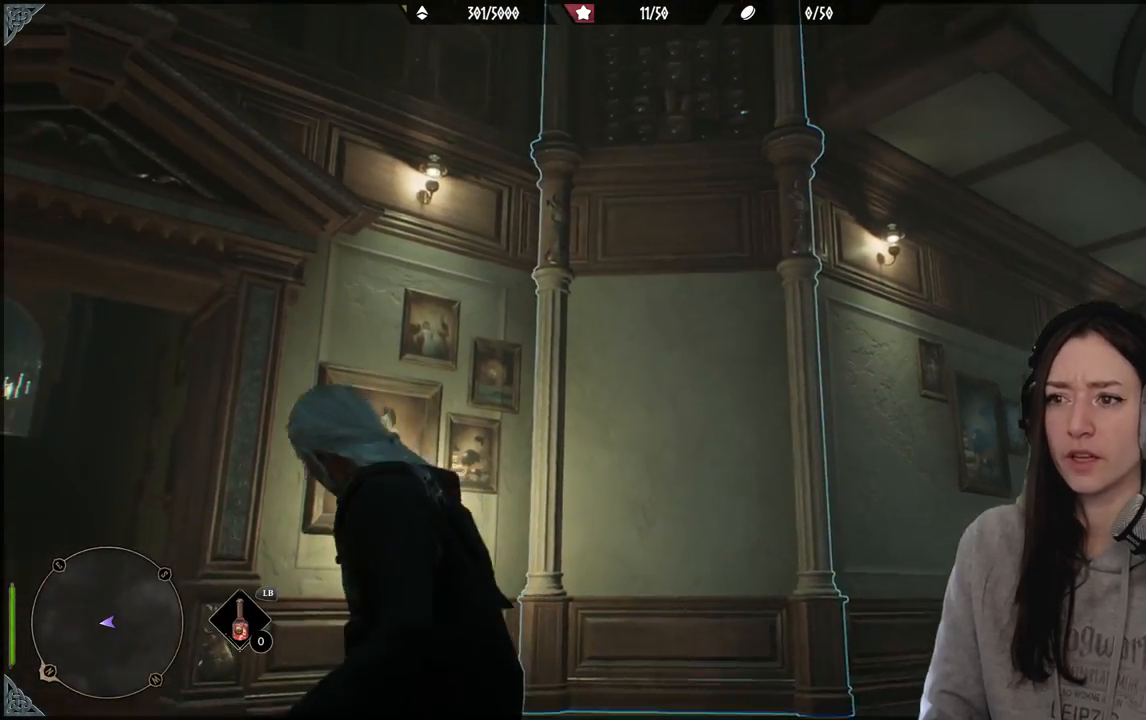
{"buttons": [], "left_stick": "center", "right_stick": "left", "events": [[167, "right_stick", "up"], [350, "right_stick", "up-left"], [500, "right_stick", "left"]]}